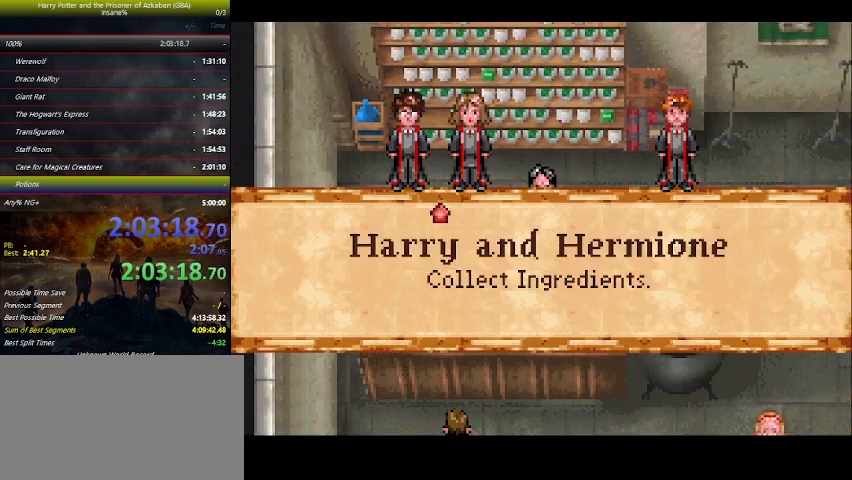
Gameplay with keyboard and mouse; each line is a JSON object with the keys held at the frame after it. "events" lists presses ("down") and releases ("up") of "a", "ctrl", "d", "down", "e", "escape", "f", "f1", "f4", "left", "q", "r", "return", "right", "s", "shift", "space", "tab", "up", "w" and "z" between this image and that frame as [ms after this image, input, new state], when the widget could be followed in between. No other keys are recorded. Mouse buttons are not recorded. Not read: mouse_move.
{"keys": [], "events": [[33, "space", "down"], [66, "space", "up"], [100, "space", "down"], [166, "space", "up"], [233, "space", "down"], [266, "space", "up"], [433, "space", "down"], [500, "space", "up"]]}
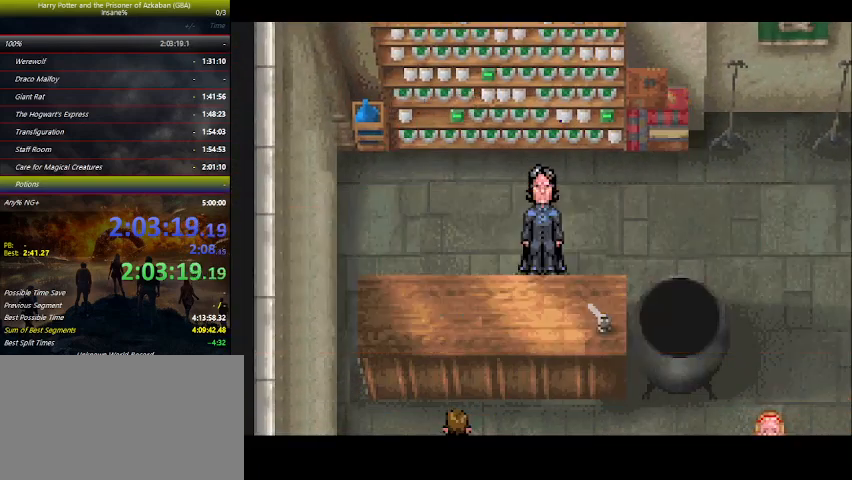
{"keys": [], "events": [[33, "space", "down"], [66, "space", "up"], [133, "space", "down"], [166, "space", "up"], [233, "space", "down"], [266, "space", "up"], [300, "space", "down"], [466, "space", "up"]]}
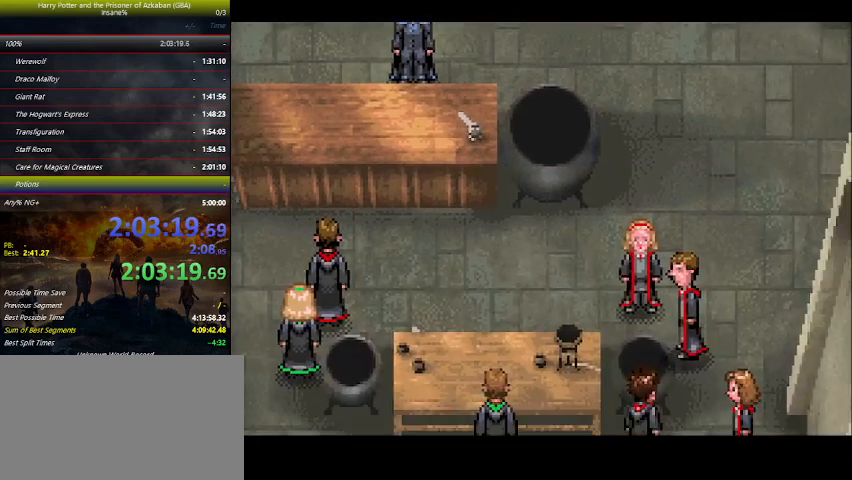
{"keys": ["right", "up"], "events": [[366, "up", "down"], [433, "right", "down"]]}
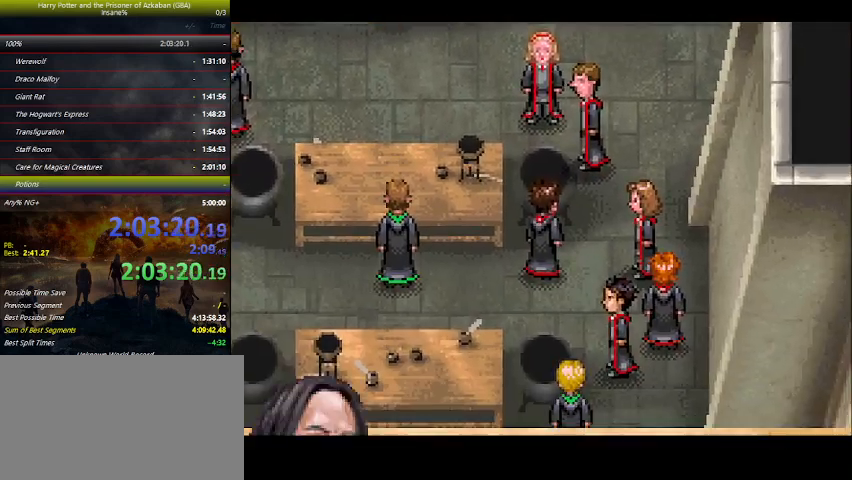
{"keys": ["right"], "events": [[33, "space", "down"], [66, "space", "up"], [100, "up", "up"], [166, "space", "down"], [233, "space", "up"], [333, "space", "down"], [400, "space", "up"]]}
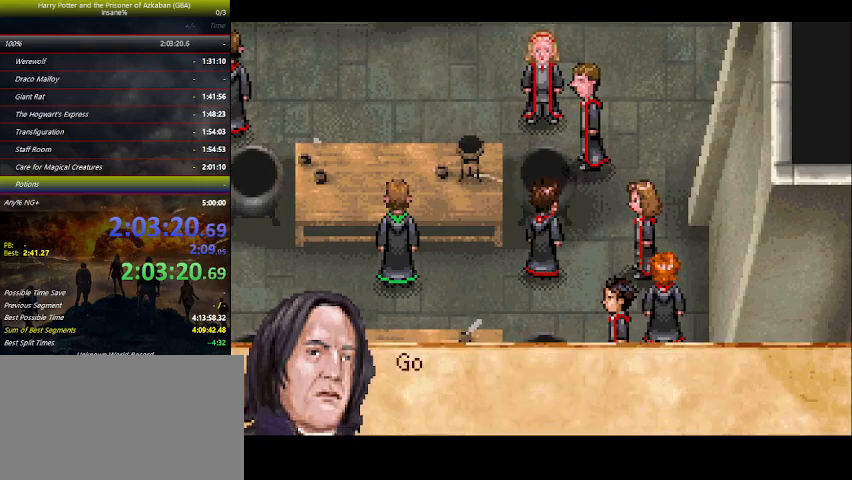
{"keys": ["right", "space"], "events": [[66, "space", "down"], [133, "space", "up"], [166, "space", "down"], [266, "space", "up"], [333, "space", "down"], [400, "space", "up"], [500, "space", "down"]]}
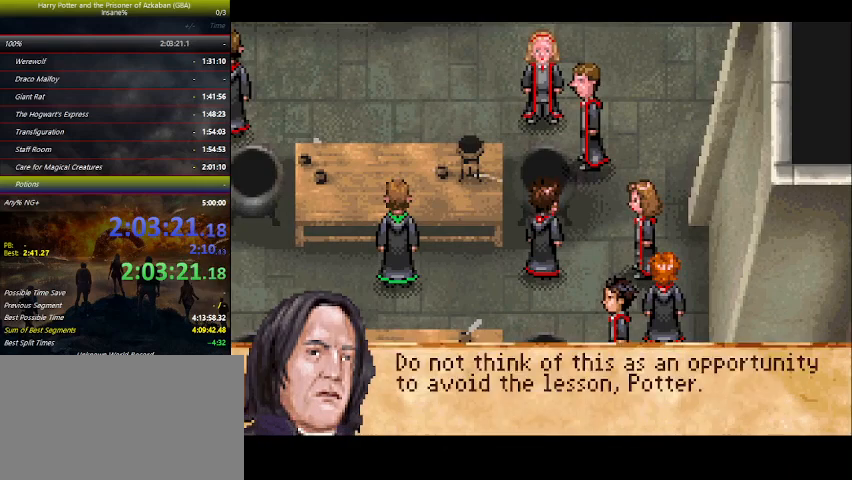
{"keys": ["right", "space"], "events": [[66, "space", "up"], [100, "space", "down"], [133, "space", "up"], [166, "space", "down"], [233, "space", "up"], [333, "space", "down"], [400, "space", "up"], [500, "space", "down"]]}
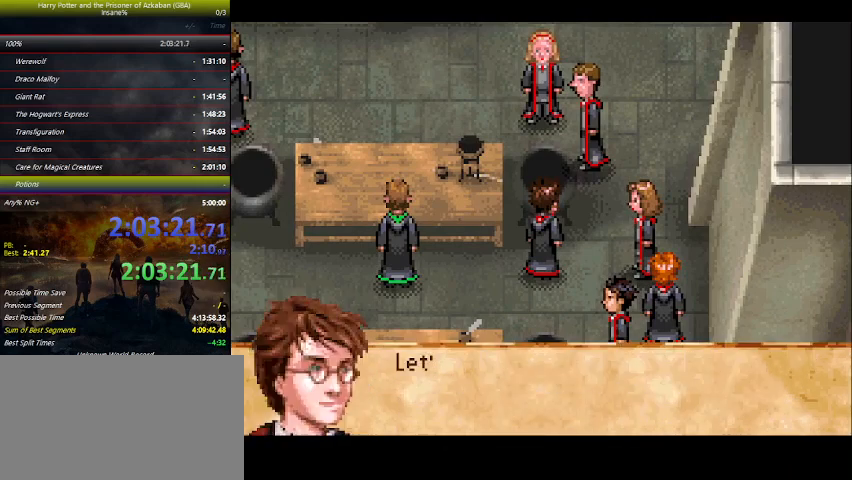
{"keys": ["right", "space"], "events": [[66, "space", "up"], [133, "space", "down"], [200, "space", "up"], [366, "space", "down"], [400, "space", "up"], [466, "space", "down"]]}
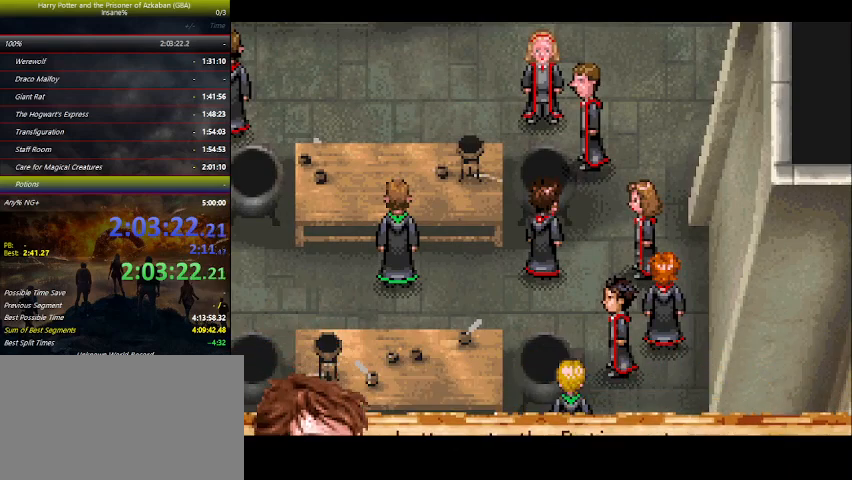
{"keys": ["right", "up"], "events": [[33, "space", "up"], [400, "up", "down"]]}
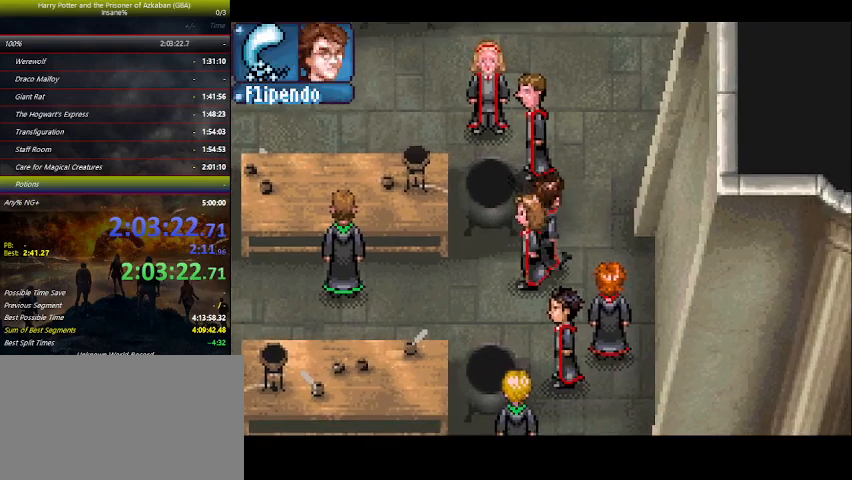
{"keys": ["up"], "events": [[266, "right", "up"]]}
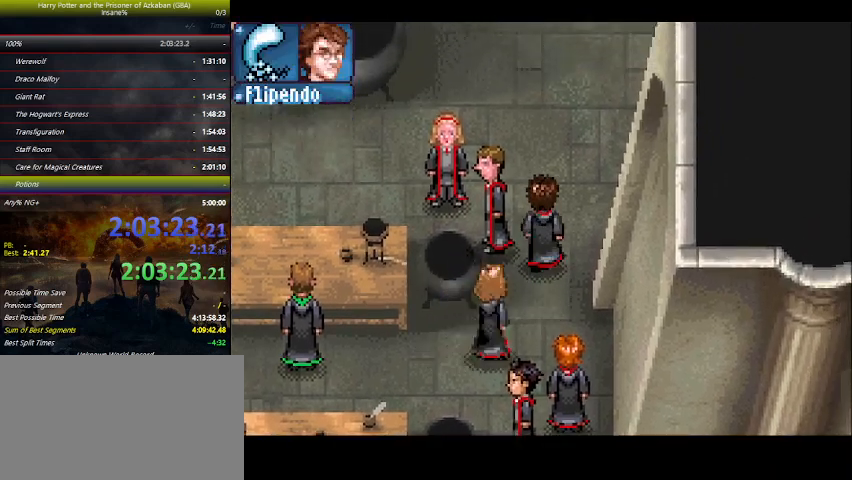
{"keys": ["up"], "events": [[100, "e", "down"], [166, "e", "up"], [233, "e", "down"], [333, "e", "up"]]}
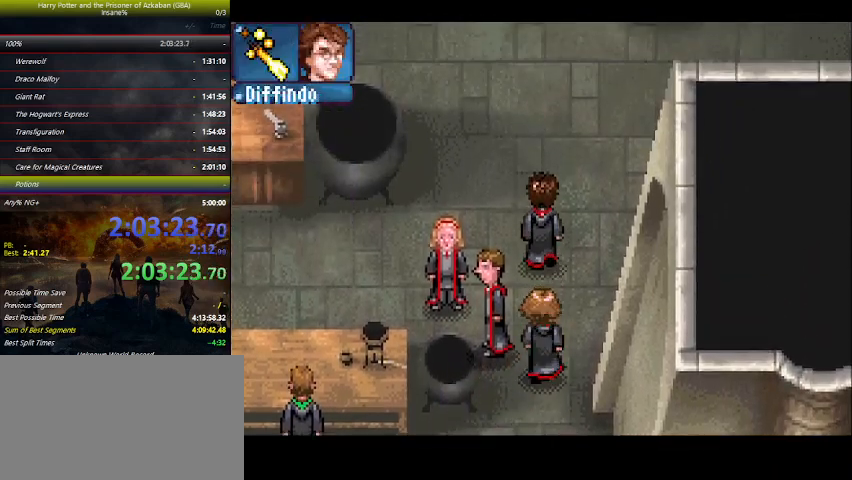
{"keys": ["right", "up"], "events": [[266, "right", "down"]]}
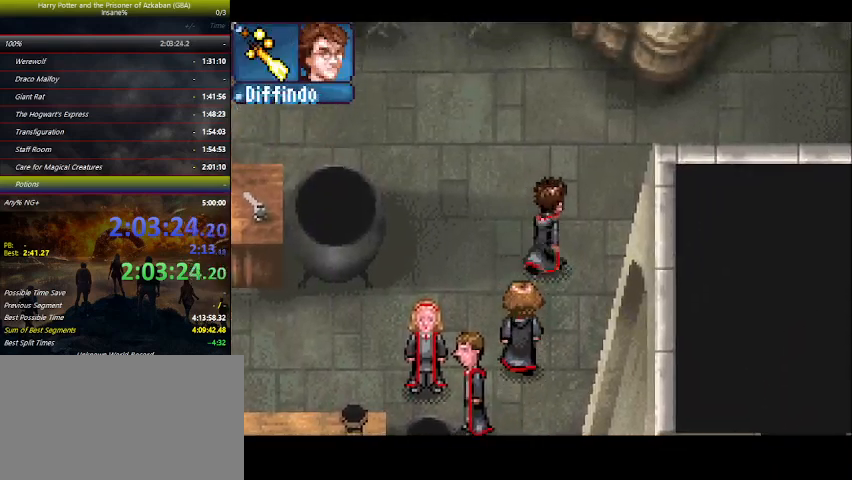
{"keys": ["right", "up"], "events": []}
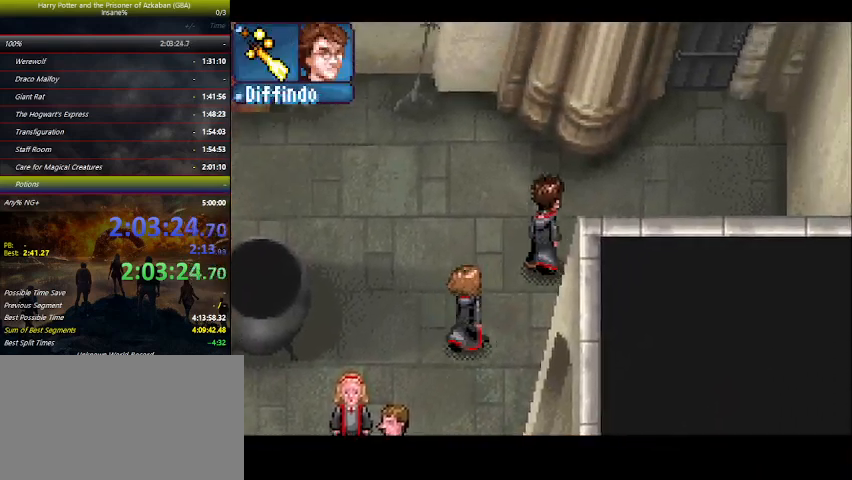
{"keys": ["right", "up"], "events": []}
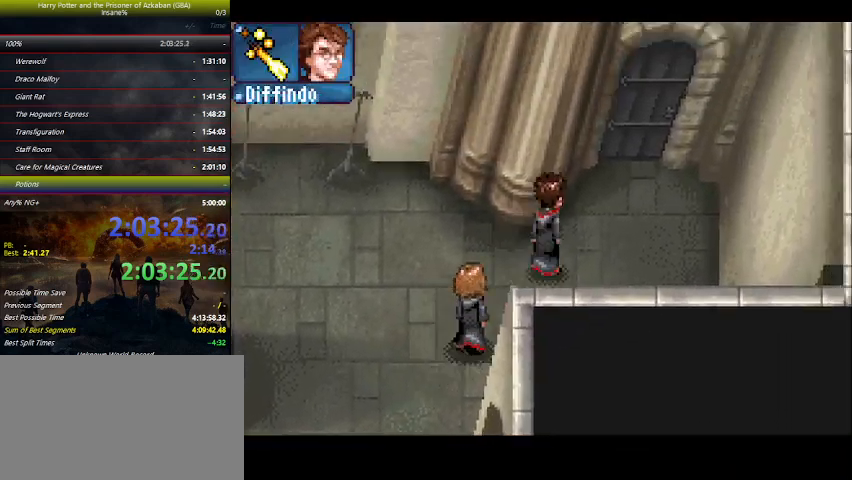
{"keys": ["up"], "events": [[366, "right", "up"]]}
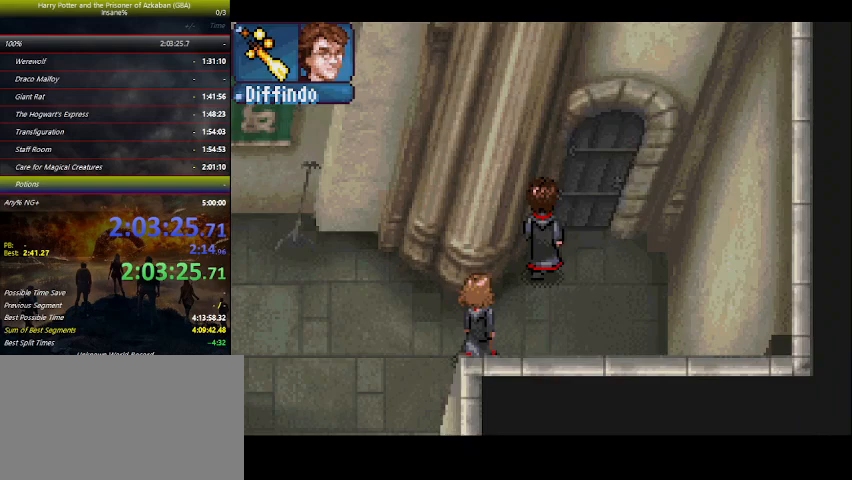
{"keys": ["right"], "events": [[100, "right", "down"], [233, "up", "up"]]}
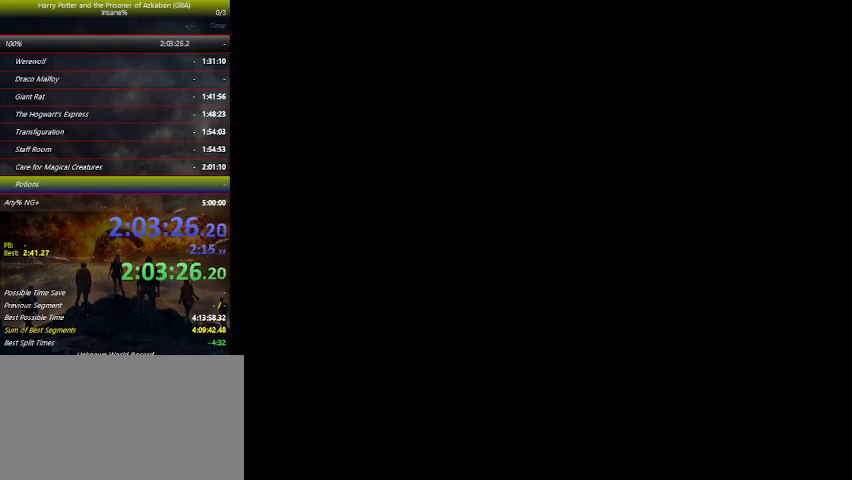
{"keys": ["right"], "events": []}
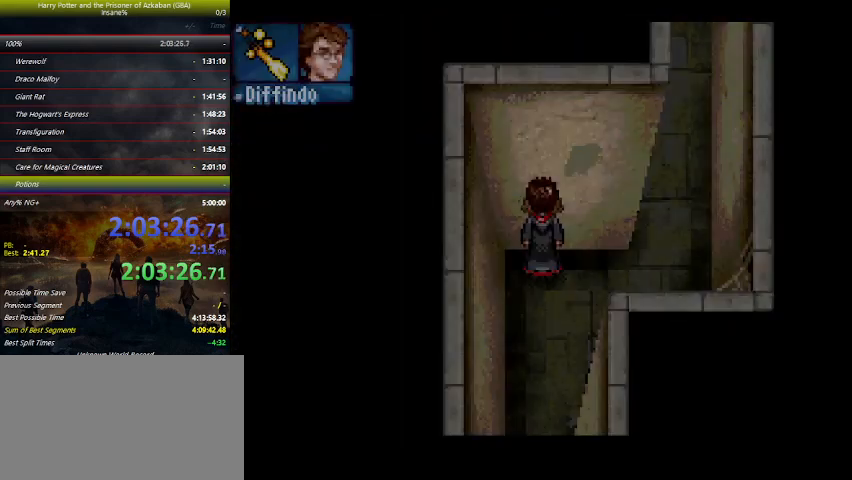
{"keys": ["right"], "events": []}
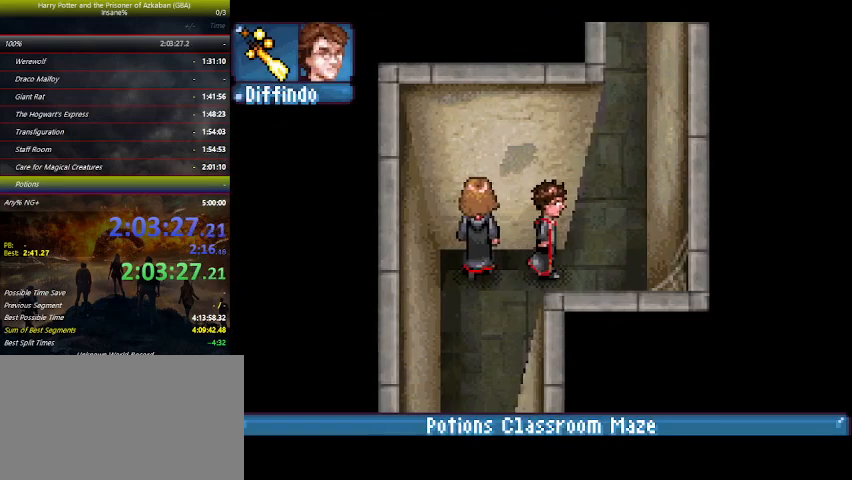
{"keys": ["up"], "events": [[133, "up", "down"], [266, "right", "up"]]}
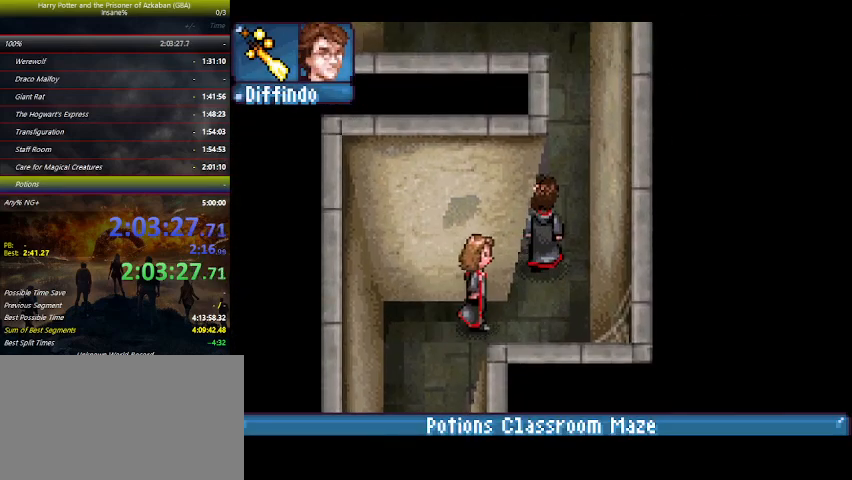
{"keys": ["up"], "events": []}
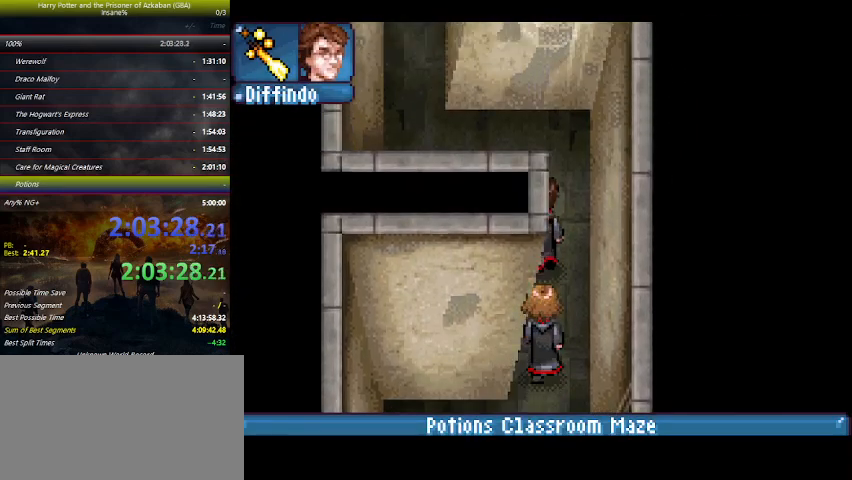
{"keys": ["left", "up"], "events": [[333, "left", "down"]]}
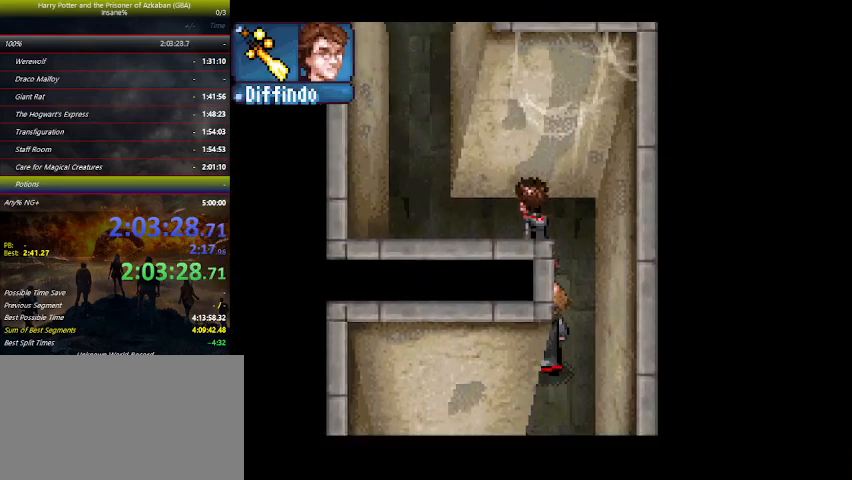
{"keys": ["left"], "events": [[266, "up", "up"]]}
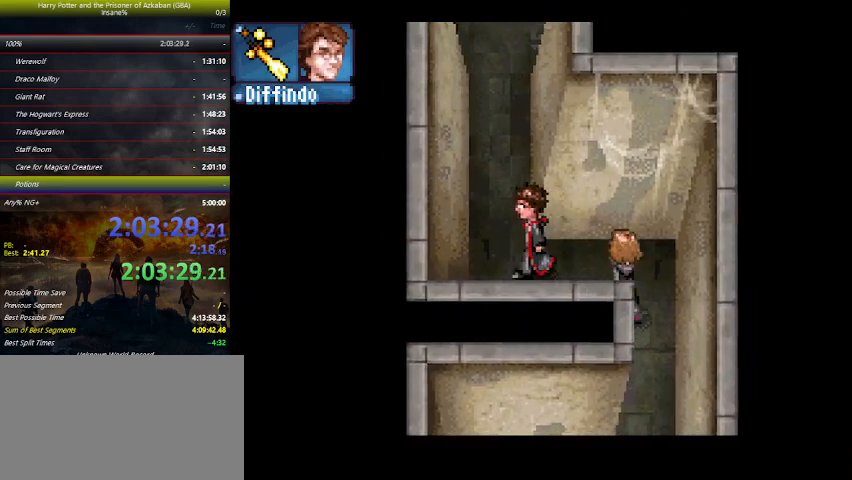
{"keys": ["up"], "events": [[33, "up", "down"], [300, "left", "up"]]}
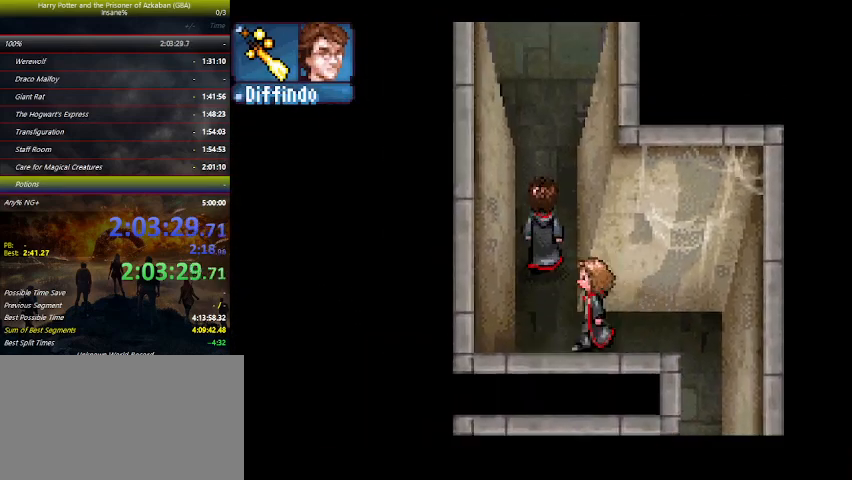
{"keys": ["up"], "events": []}
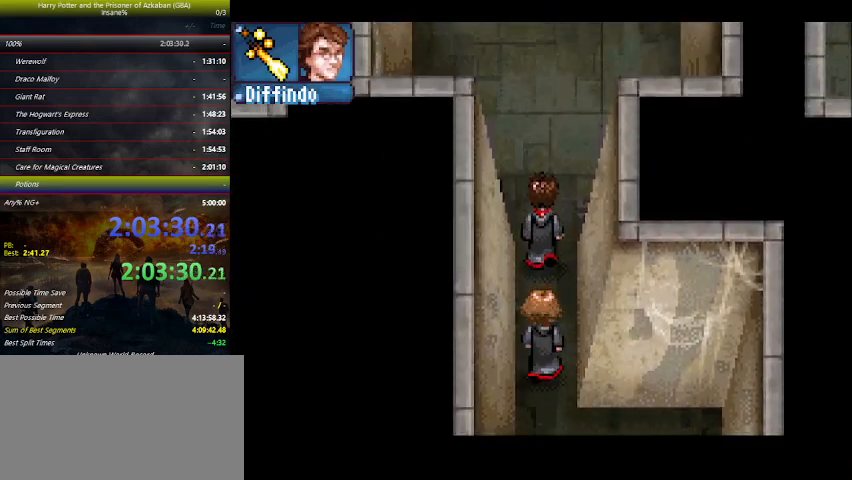
{"keys": ["up"], "events": []}
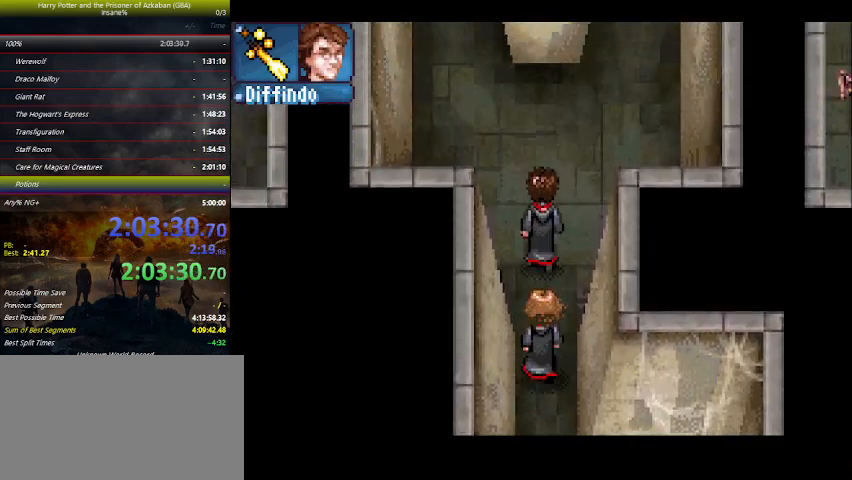
{"keys": ["left", "up"], "events": [[66, "left", "down"]]}
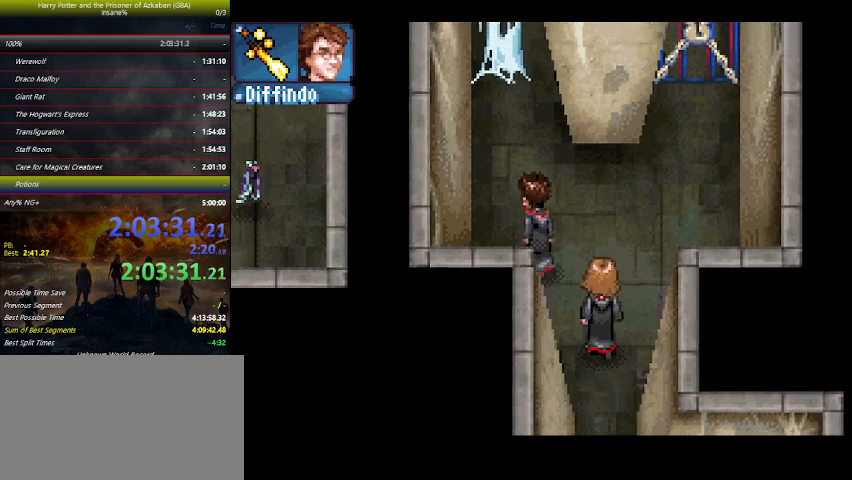
{"keys": ["up"], "events": [[400, "left", "up"]]}
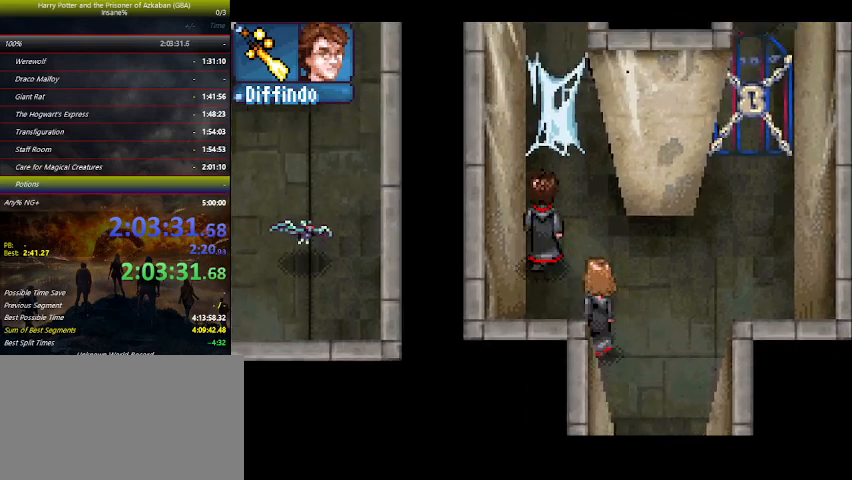
{"keys": ["up"], "events": [[100, "z", "down"], [200, "z", "up"]]}
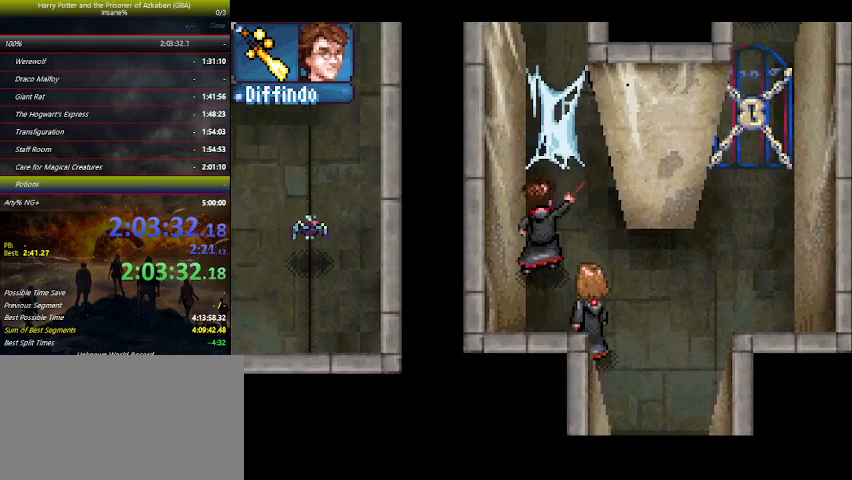
{"keys": ["up"], "events": []}
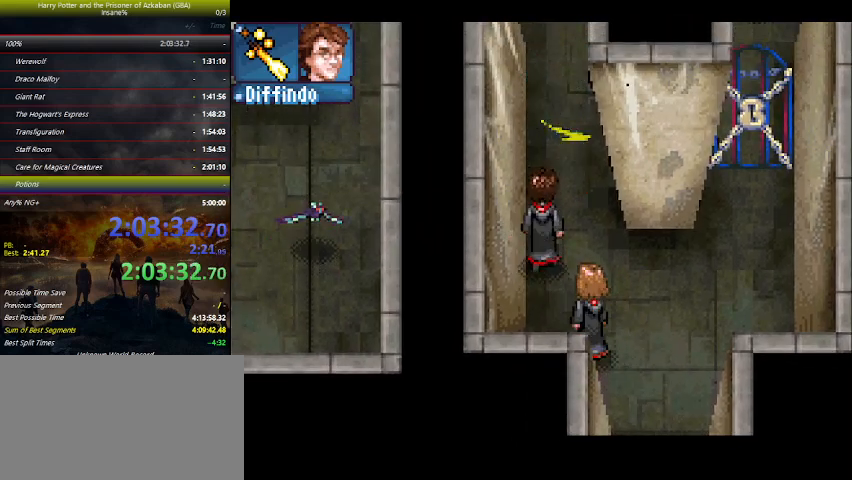
{"keys": ["up"], "events": [[233, "w", "down"], [300, "w", "up"]]}